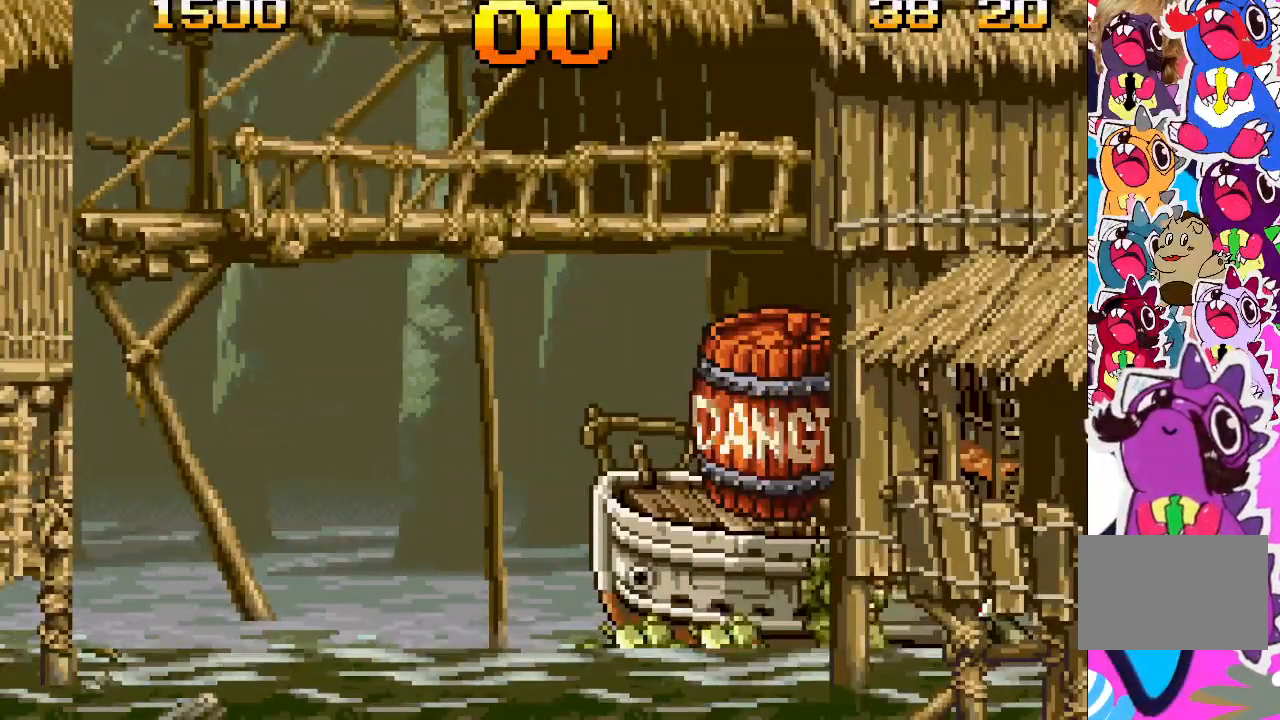
Gameplay with a controller (PlayStation layout); each line is a JSON object with the inputs held at the frame after it. "events" lists button and stick changes between this image and that frame as [ms after this image, input, new state], when the widget could be followed in between. Not read: L3 R3 left_stick right_stick.
{"buttons": ["TRIANGLE", "DPAD_RIGHT"], "events": [[217, "DPAD_LEFT", "up"], [217, "TRIANGLE", "up"], [383, "TRIANGLE", "down"], [417, "DPAD_RIGHT", "down"]]}
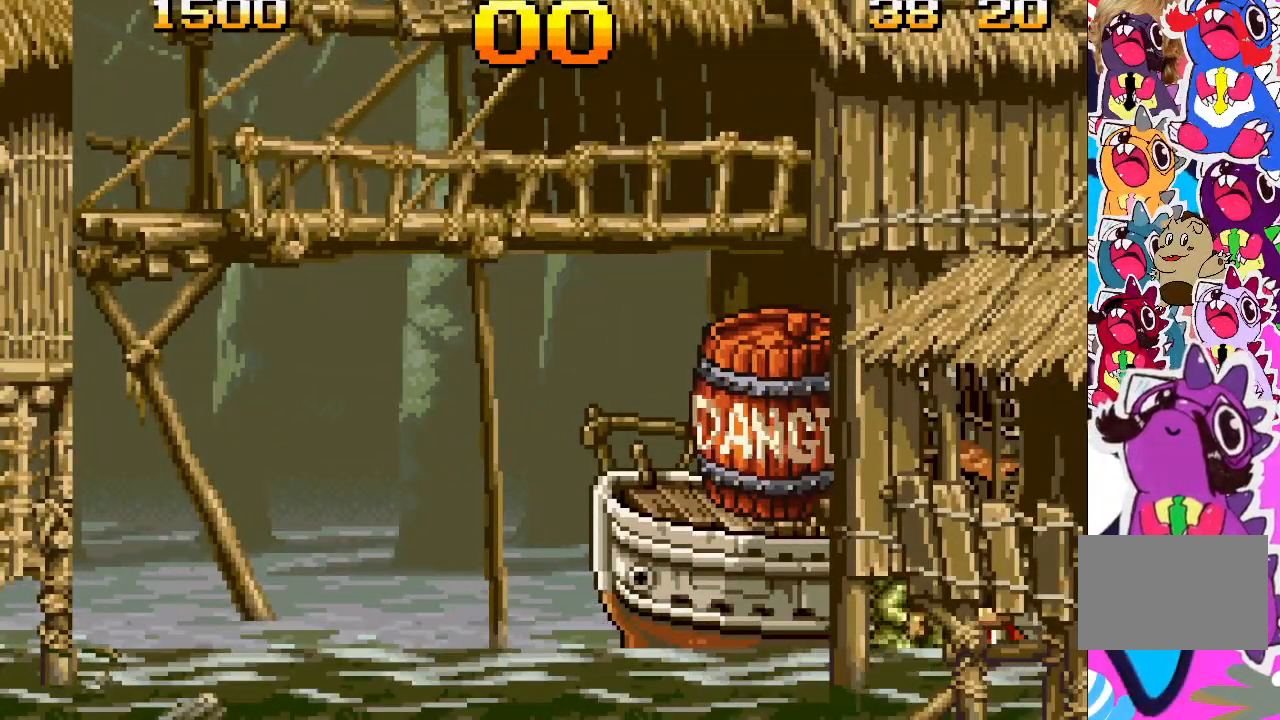
{"buttons": ["TRIANGLE", "DPAD_RIGHT"], "events": []}
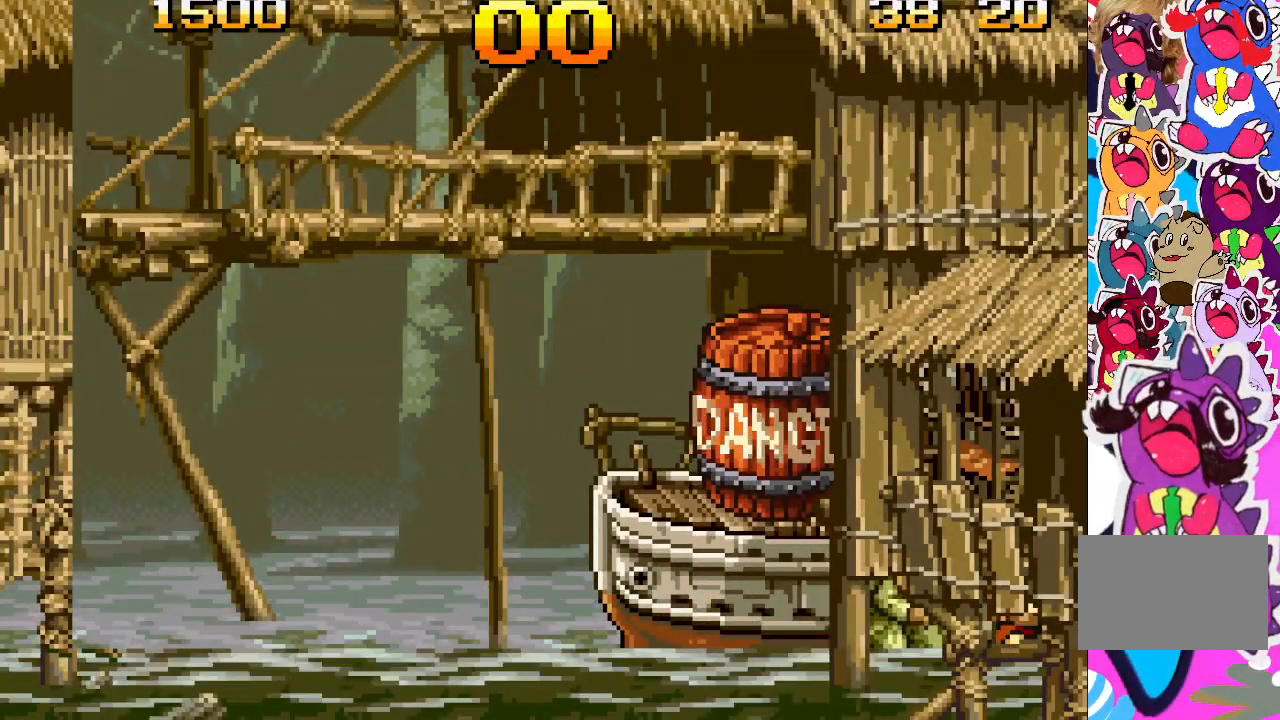
{"buttons": ["TRIANGLE", "DPAD_RIGHT"], "events": []}
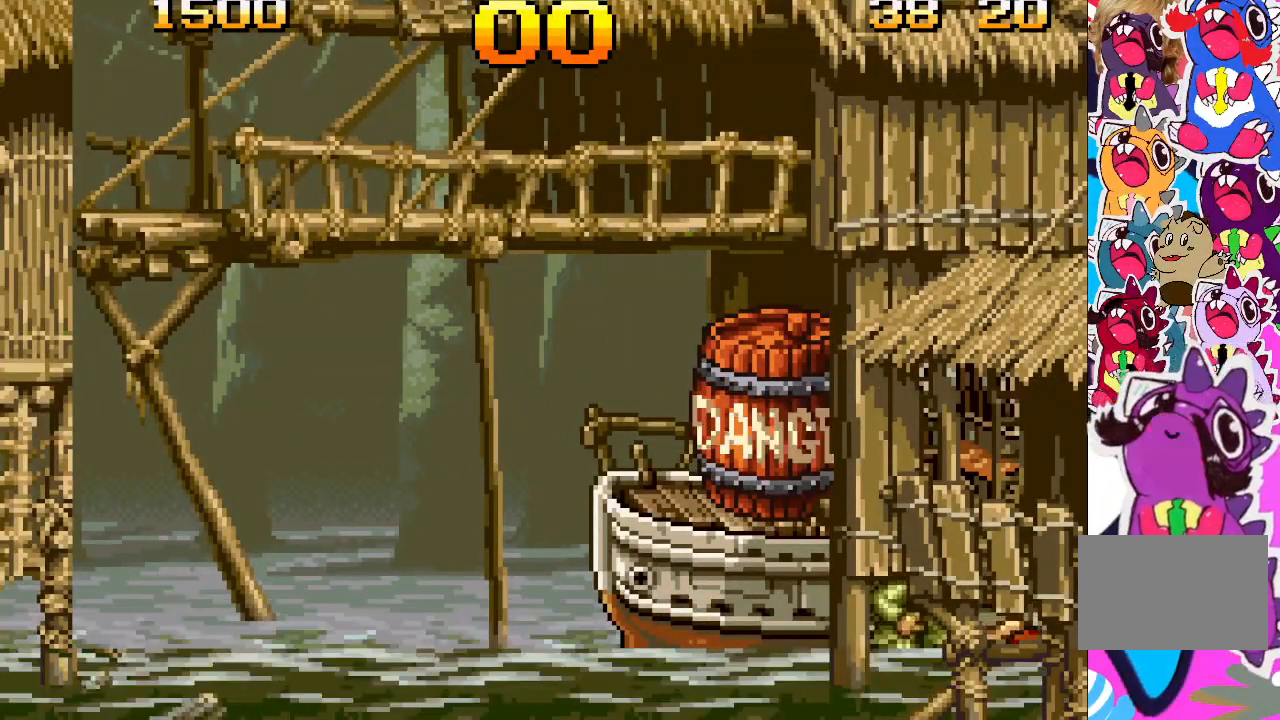
{"buttons": ["TRIANGLE", "DPAD_RIGHT"], "events": []}
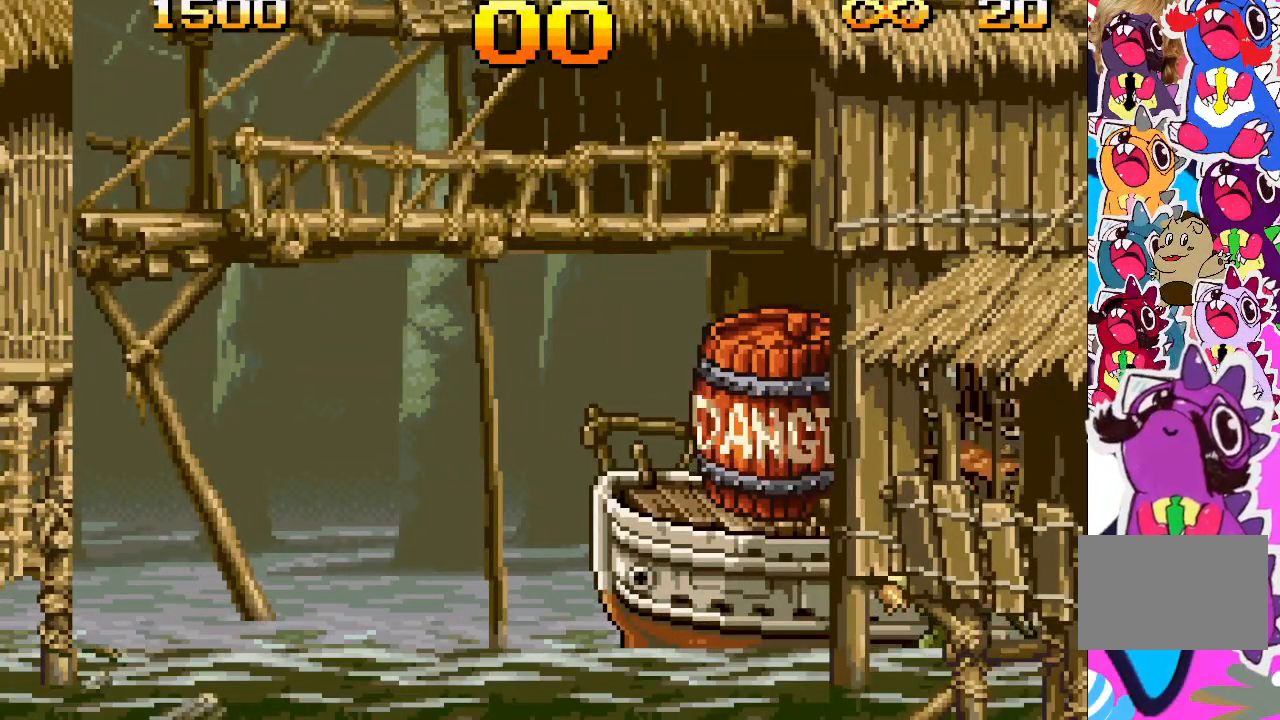
{"buttons": ["TRIANGLE", "DPAD_LEFT"], "events": [[167, "DPAD_RIGHT", "up"], [200, "DPAD_LEFT", "down"], [267, "CROSS", "down"], [450, "CROSS", "up"]]}
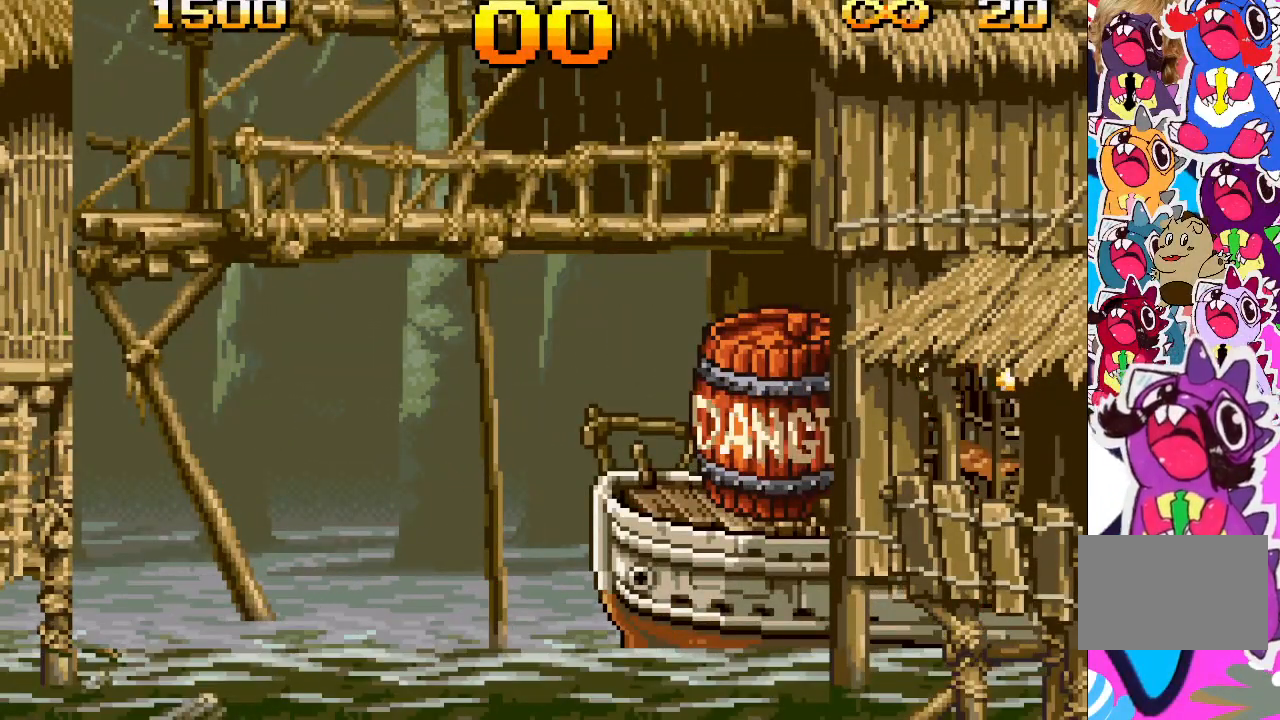
{"buttons": ["TRIANGLE"], "events": [[250, "DPAD_LEFT", "up"]]}
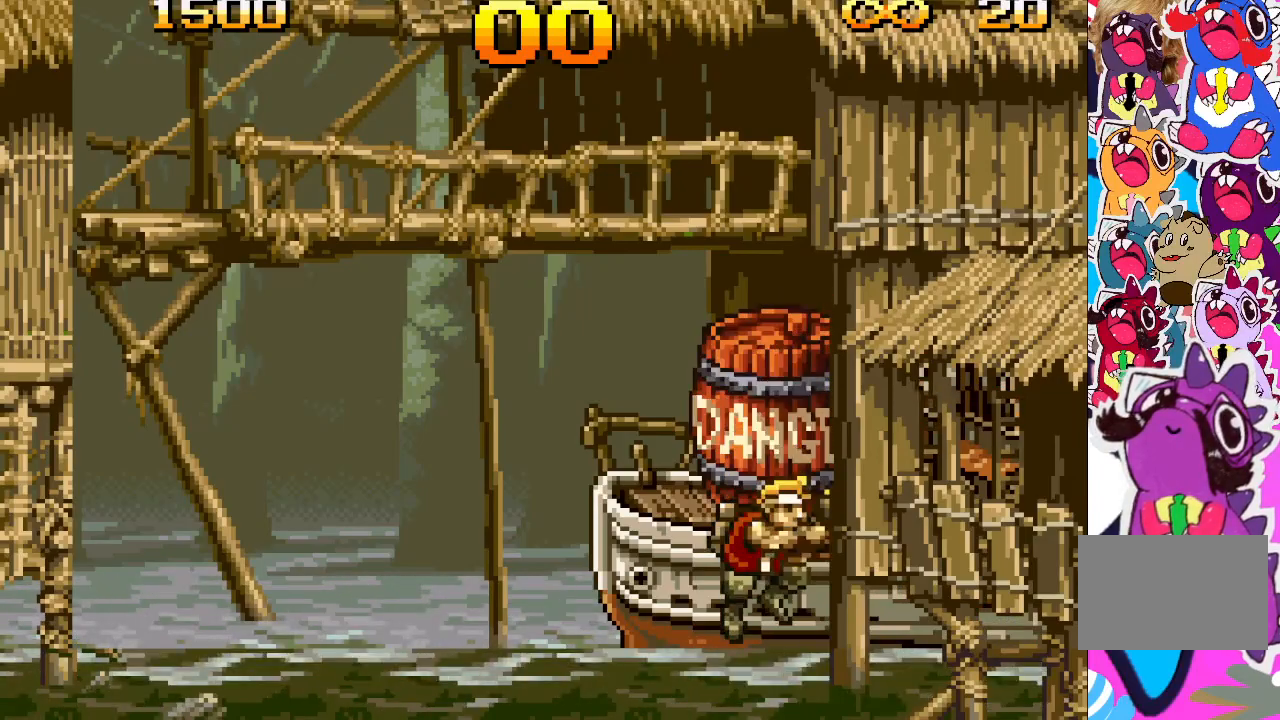
{"buttons": ["CROSS", "TRIANGLE", "DPAD_LEFT"], "events": [[117, "DPAD_LEFT", "down"], [233, "CROSS", "down"]]}
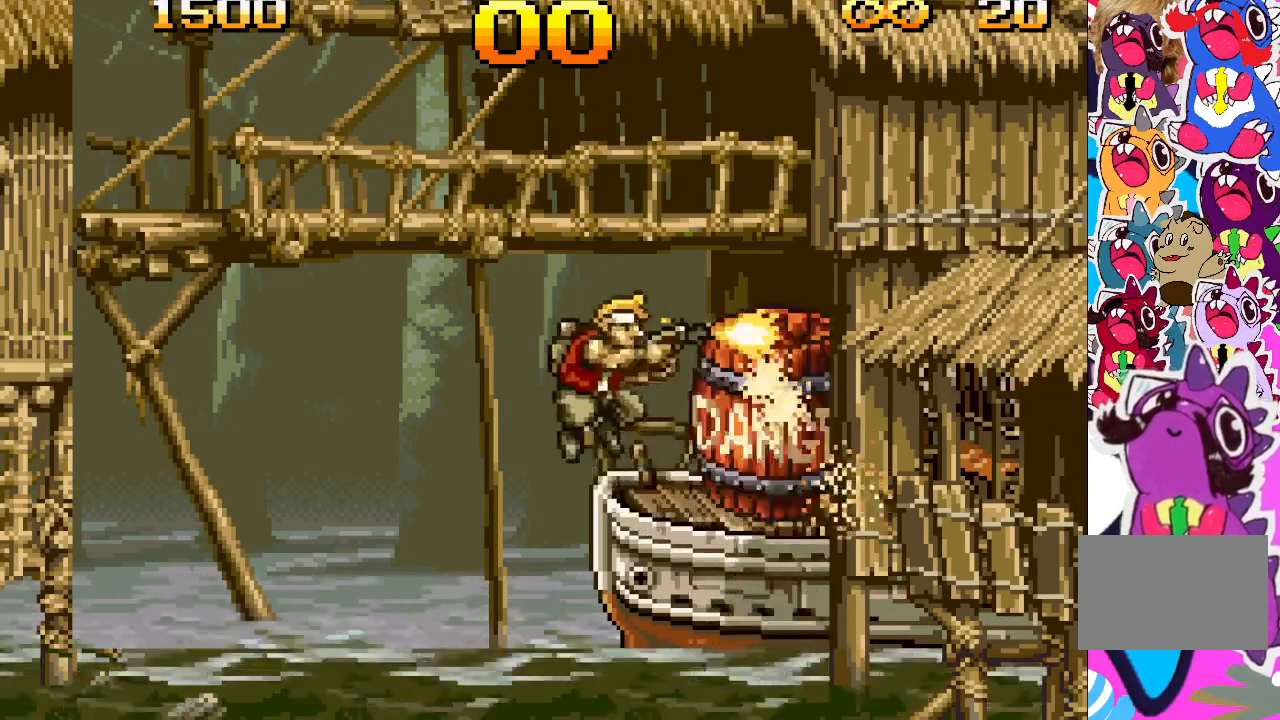
{"buttons": ["TRIANGLE"], "events": [[33, "DPAD_LEFT", "up"], [100, "CROSS", "up"], [183, "DPAD_RIGHT", "down"], [317, "DPAD_RIGHT", "up"]]}
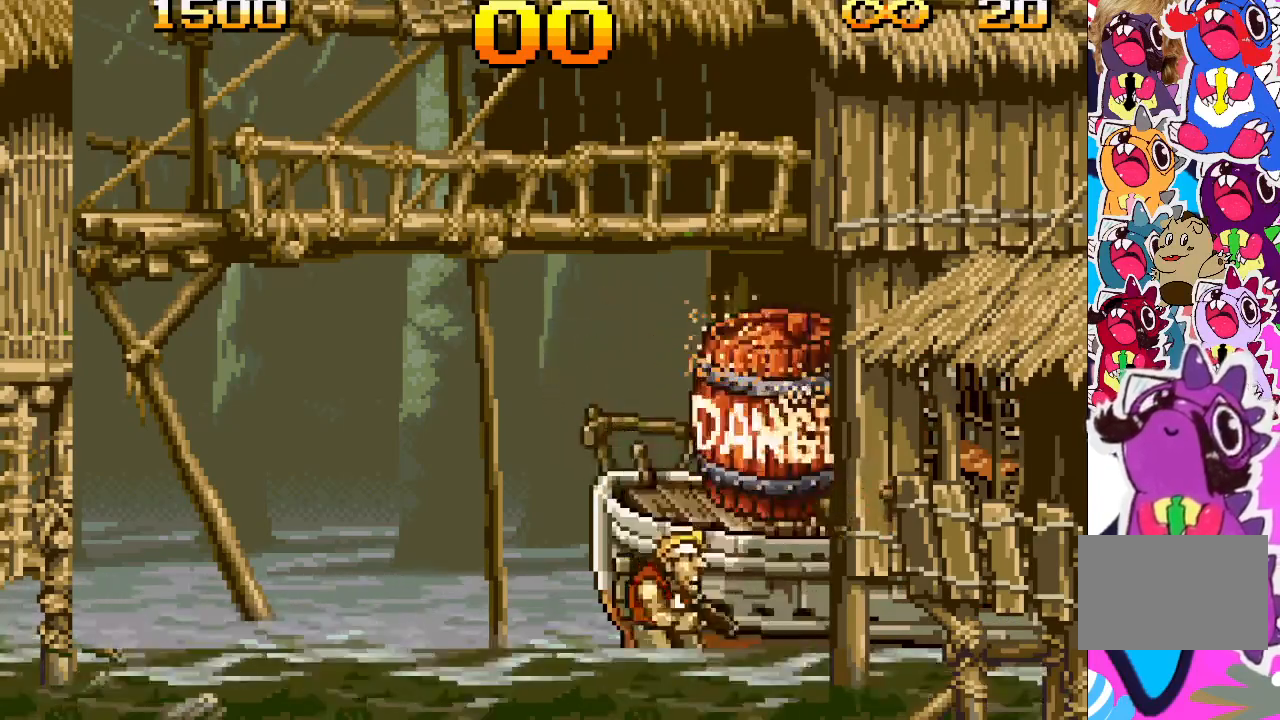
{"buttons": ["TRIANGLE"], "events": [[183, "CROSS", "down"], [350, "CROSS", "up"]]}
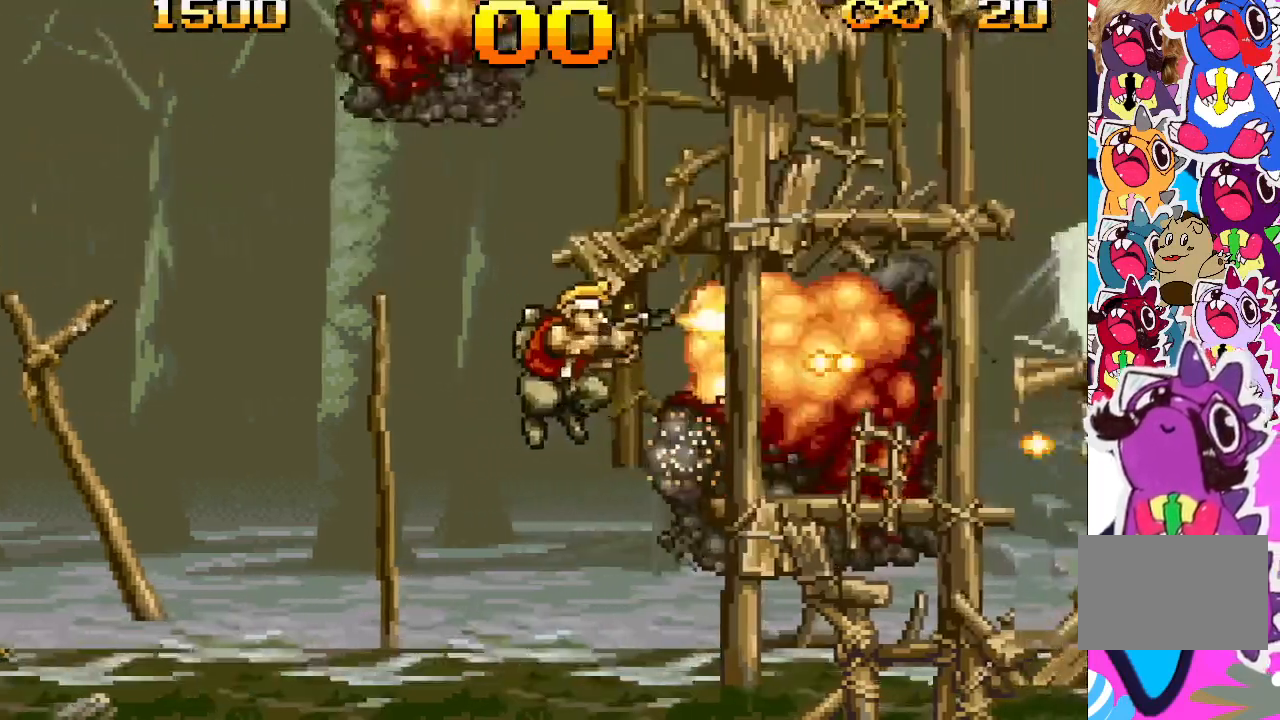
{"buttons": ["TRIANGLE", "DPAD_RIGHT"], "events": [[250, "DPAD_RIGHT", "down"]]}
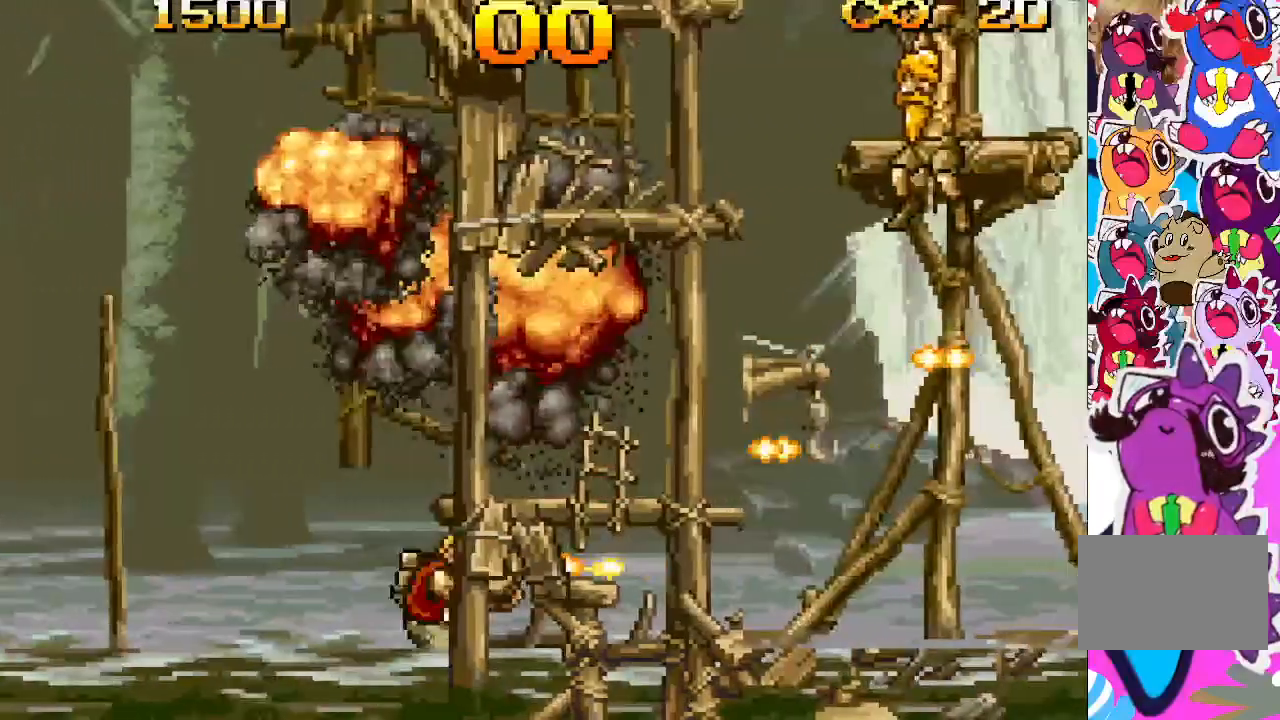
{"buttons": ["TRIANGLE", "DPAD_RIGHT"], "events": []}
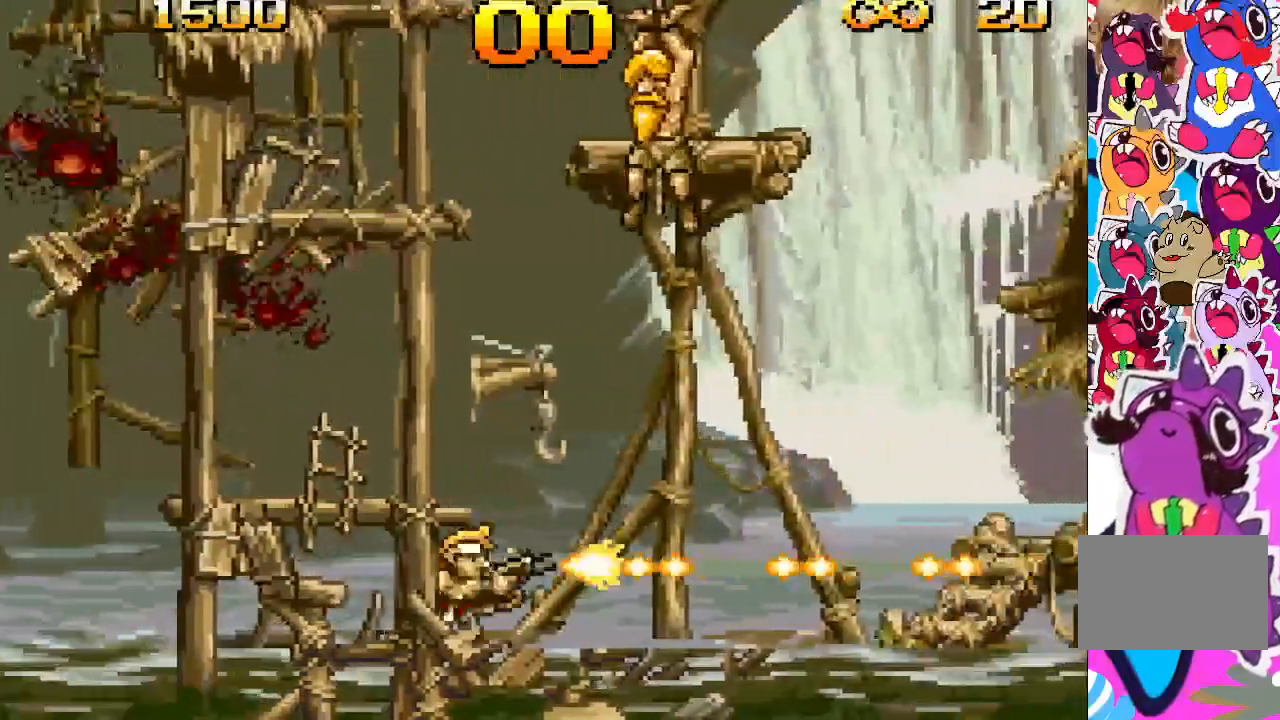
{"buttons": ["TRIANGLE", "DPAD_RIGHT"], "events": []}
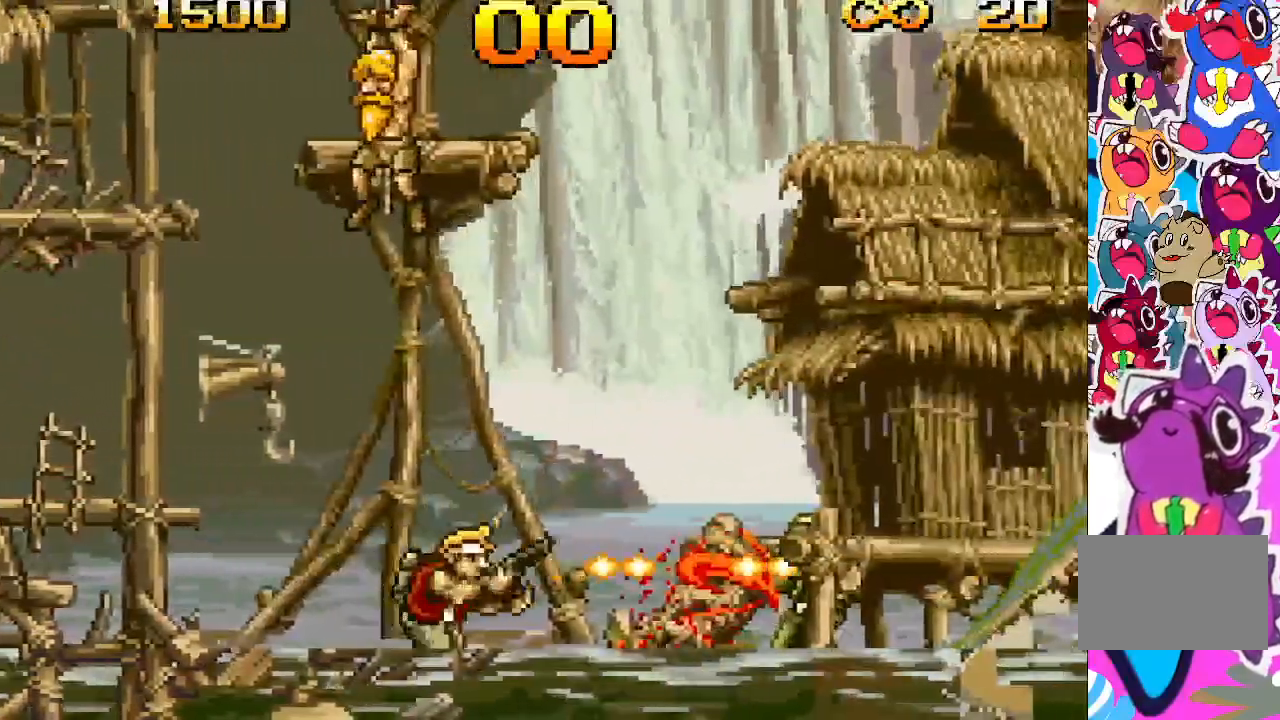
{"buttons": ["TRIANGLE", "DPAD_RIGHT"], "events": [[350, "CROSS", "down"], [500, "CROSS", "up"]]}
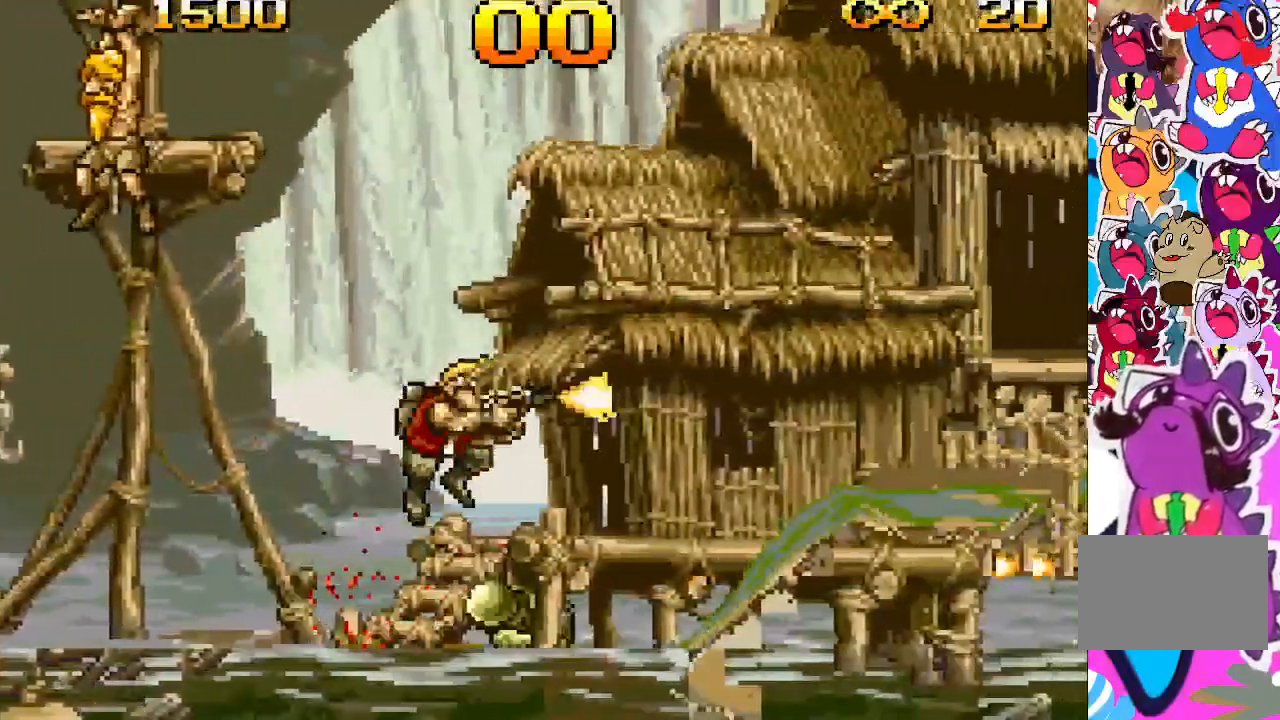
{"buttons": ["TRIANGLE", "DPAD_RIGHT"], "events": []}
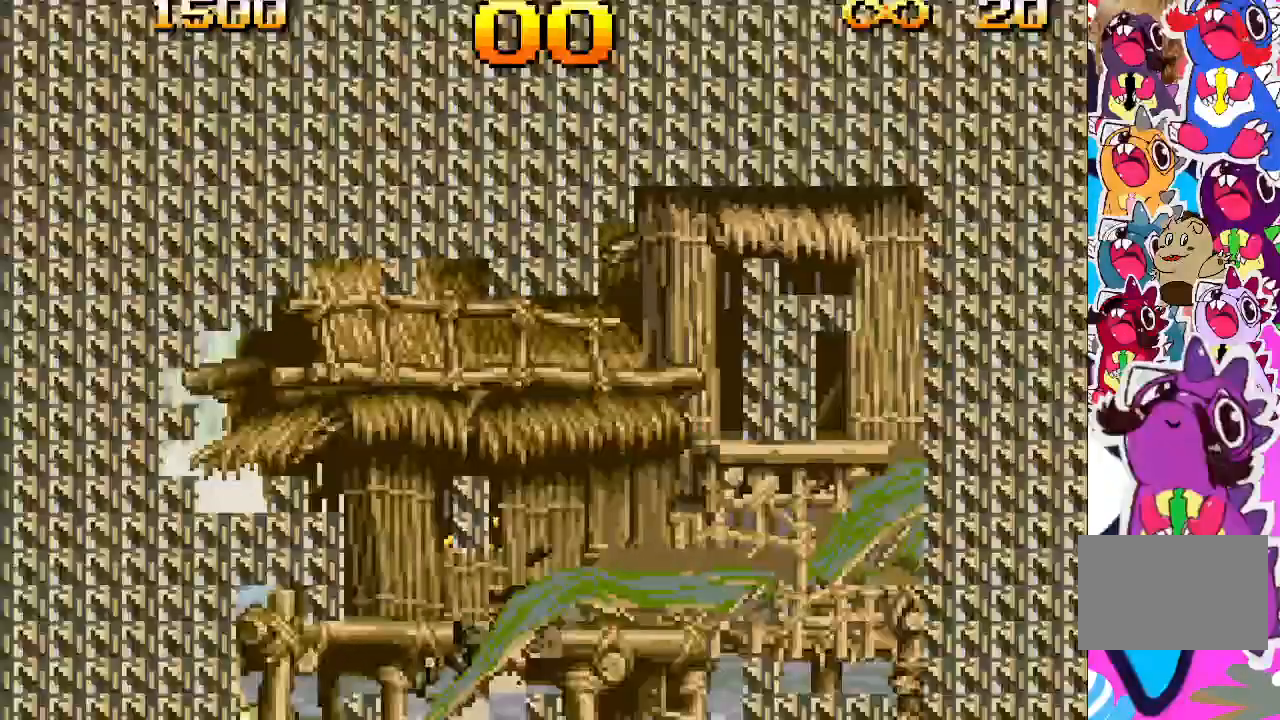
{"buttons": ["TRIANGLE", "DPAD_RIGHT"], "events": []}
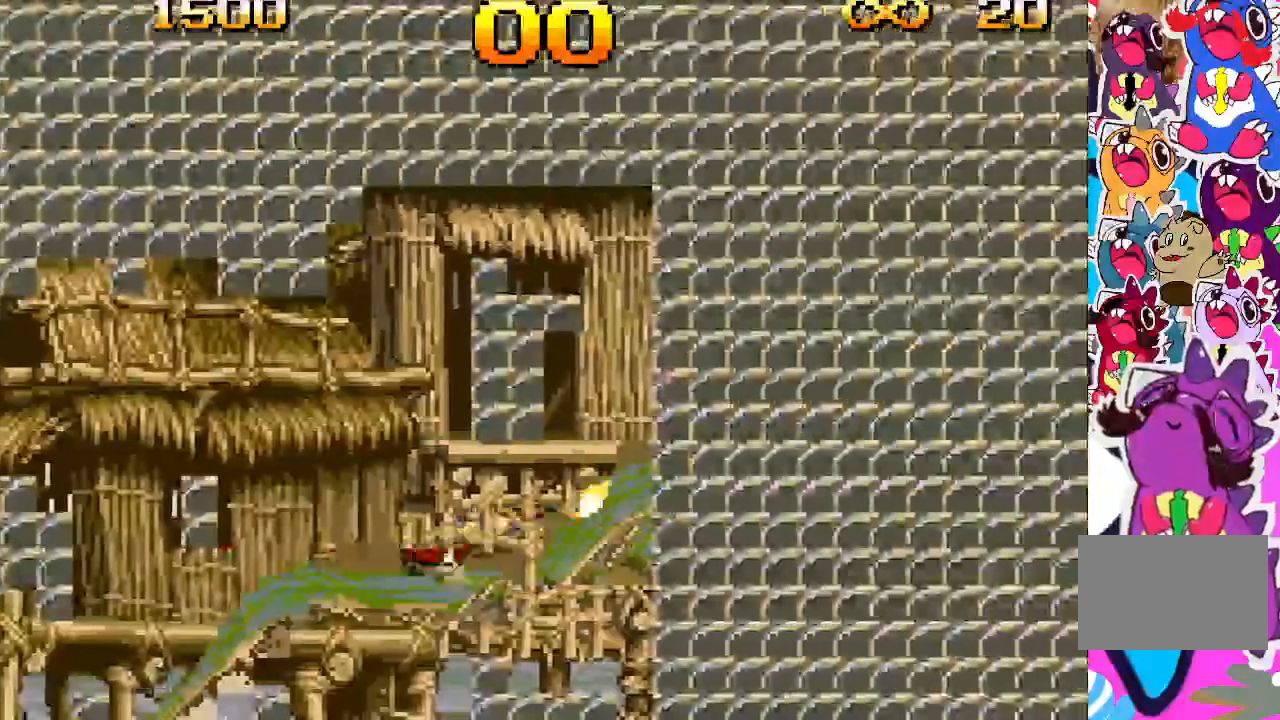
{"buttons": ["CROSS", "TRIANGLE", "DPAD_RIGHT"], "events": [[50, "CROSS", "down"]]}
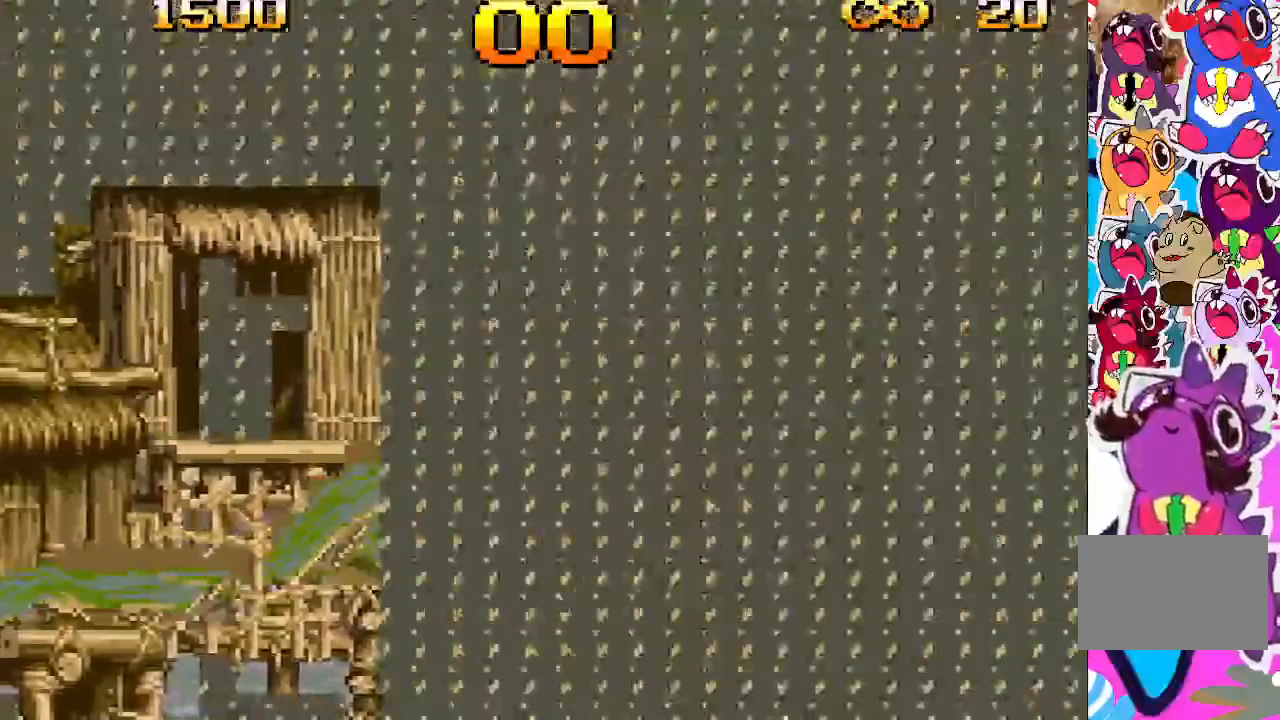
{"buttons": ["CROSS", "TRIANGLE", "L2", "DPAD_RIGHT"]}
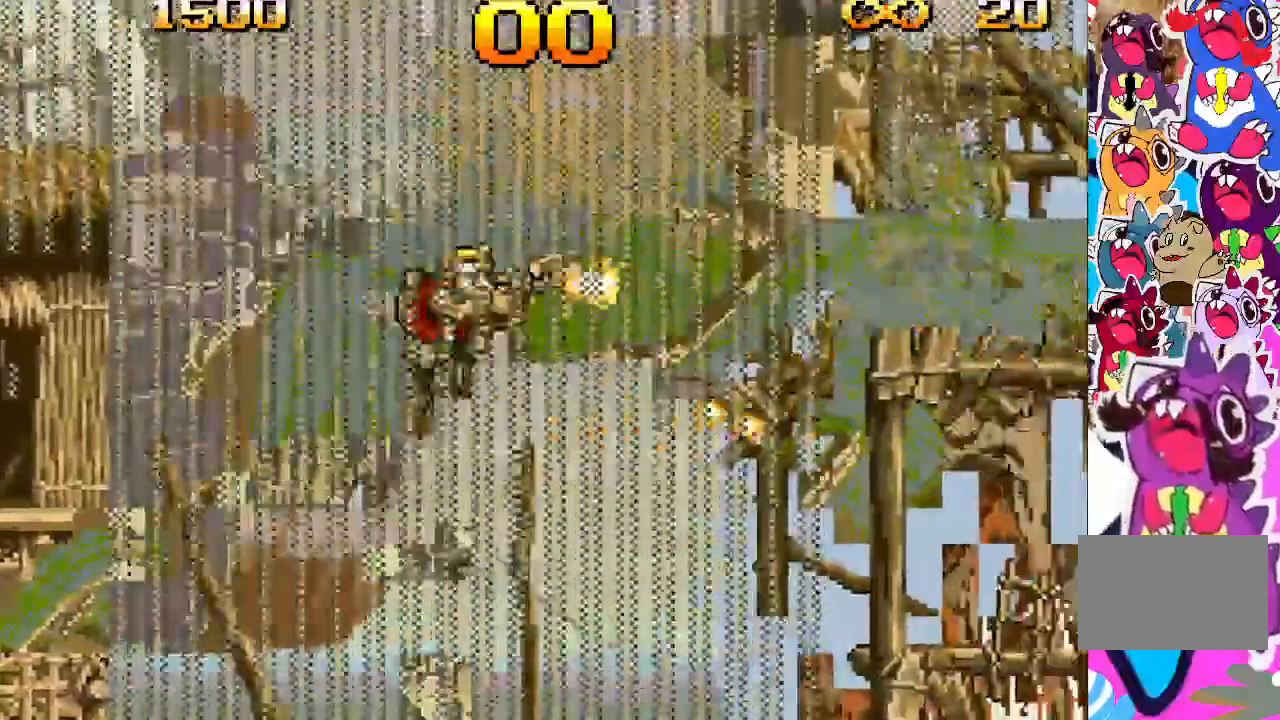
{"buttons": ["CROSS", "TRIANGLE", "DPAD_RIGHT"], "events": [[17, "L2", "up"]]}